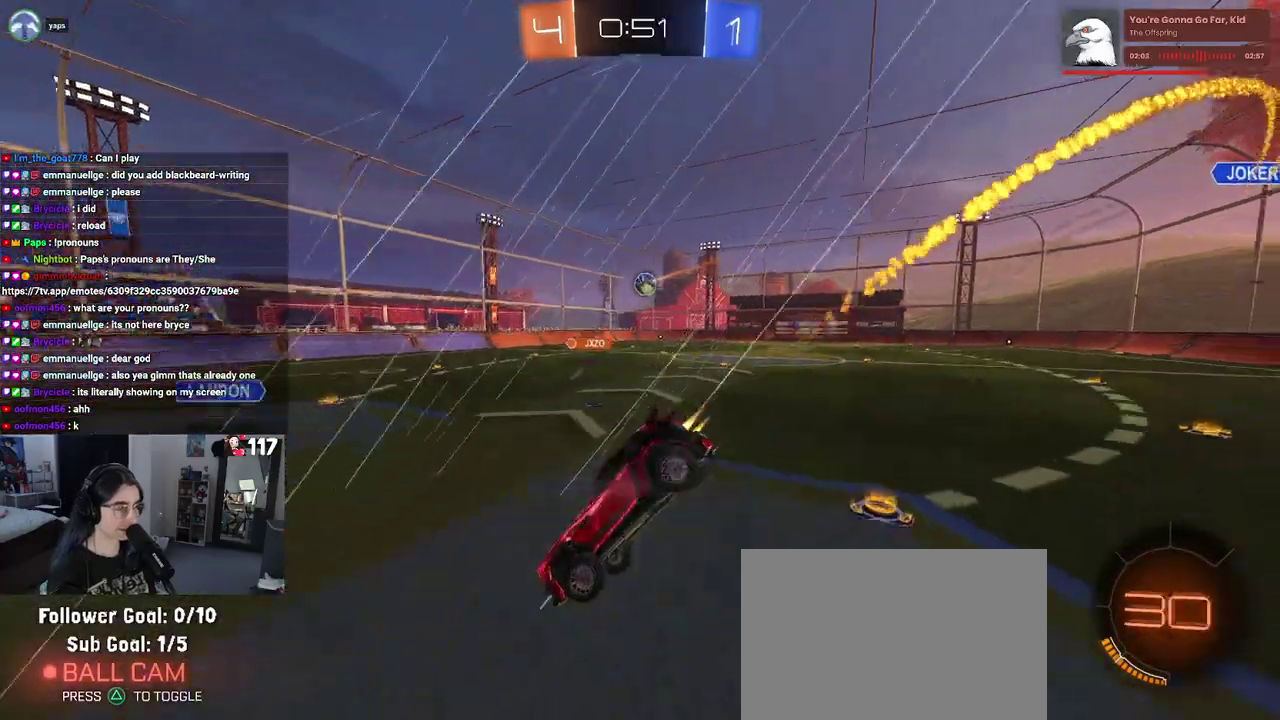
Gameplay with a controller (PlayStation layout); each line is a JSON object with the inputs held at the frame after it. "events" lists button and stick changes between this image and that frame as [ms after this image, input, new state], when the widget could be followed in between. Not read: START.
{"buttons": ["R1", "R2"], "left_stick": "right", "right_stick": "center", "events": [[117, "left_stick", "center"], [183, "left_stick", "up-right"], [283, "left_stick", "right"]]}
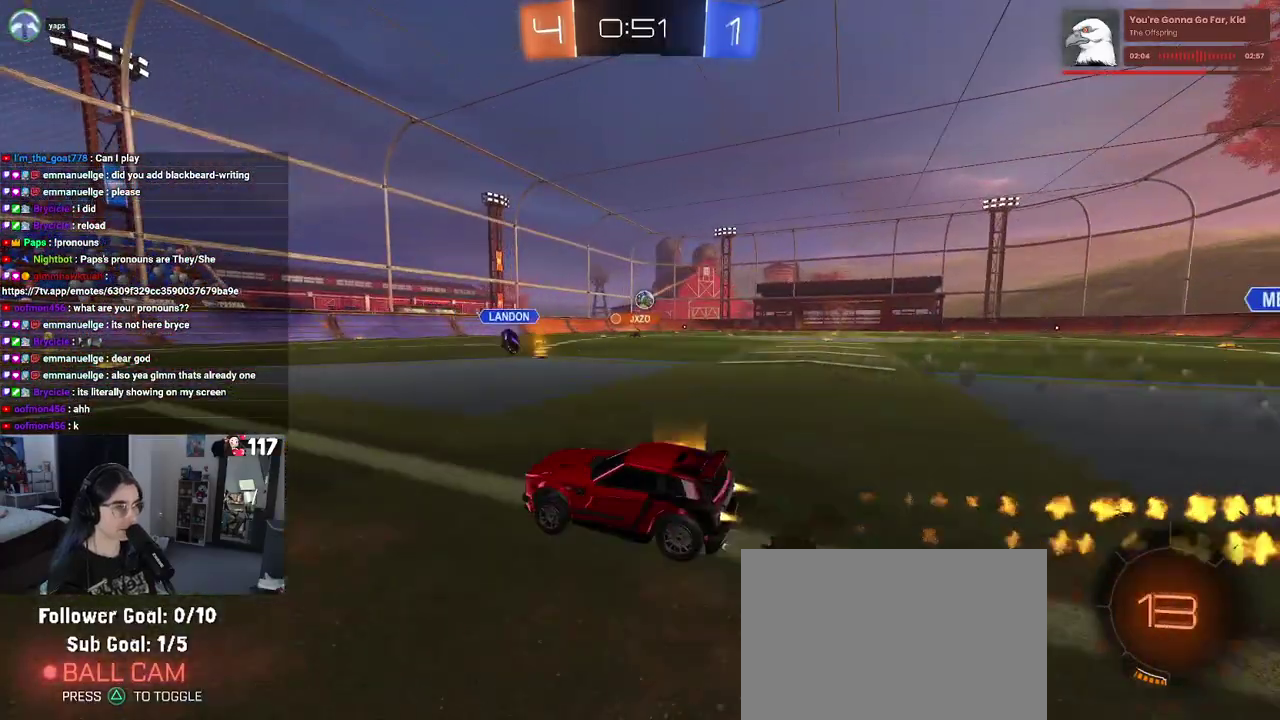
{"buttons": ["R1", "R2"], "left_stick": "up-right", "right_stick": "center", "events": [[433, "left_stick", "up-right"]]}
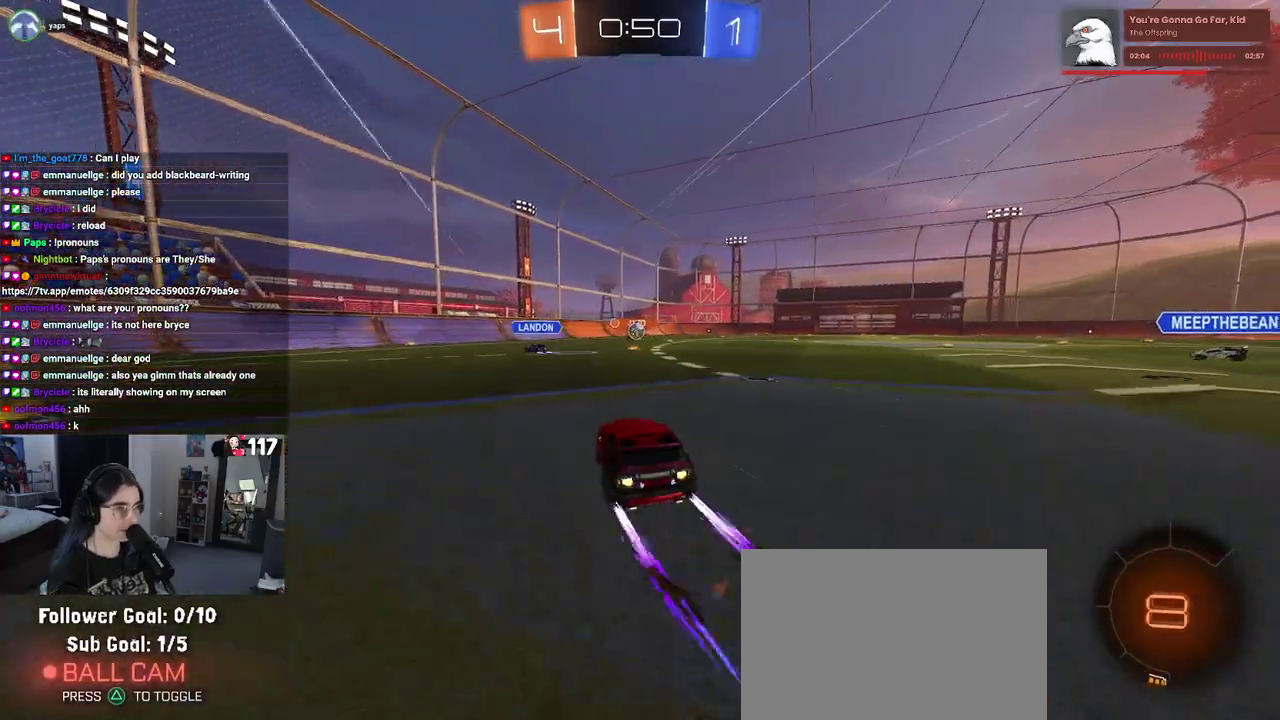
{"buttons": ["R2"], "left_stick": "center", "right_stick": "center", "events": [[67, "left_stick", "center"], [233, "R1", "up"]]}
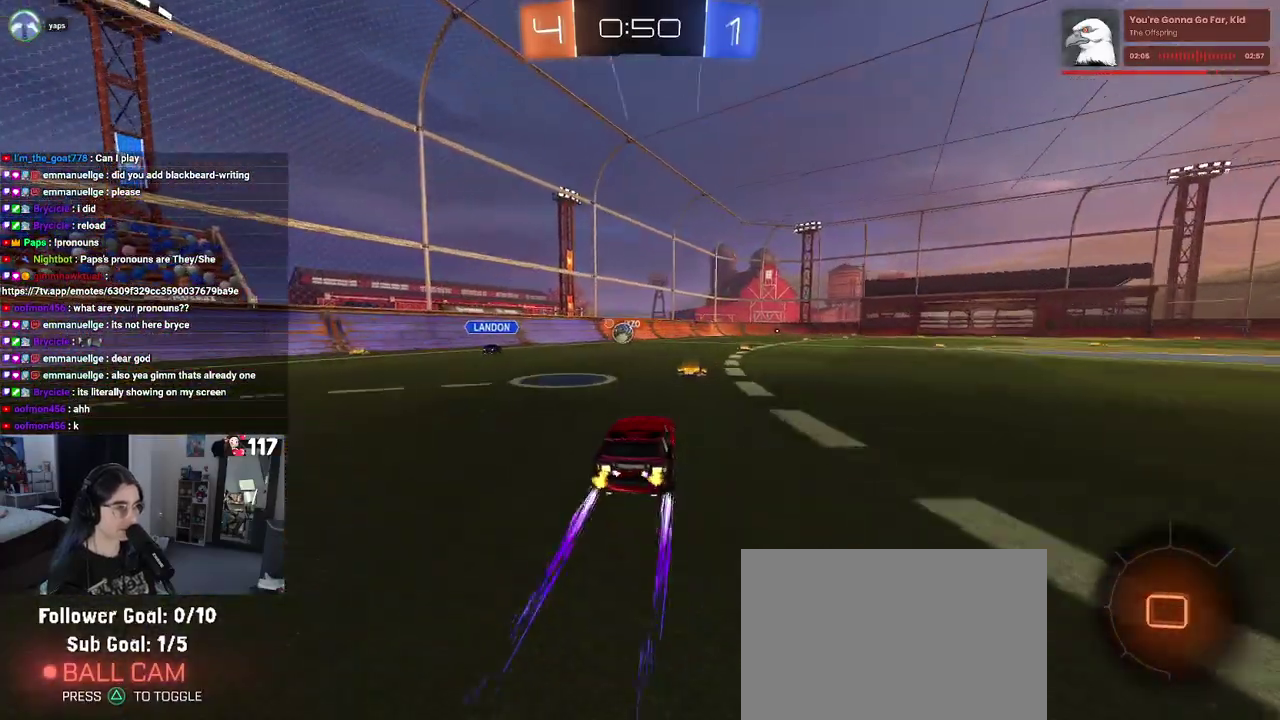
{"buttons": ["R2"], "left_stick": "center", "right_stick": "center", "events": [[117, "left_stick", "right"], [333, "left_stick", "center"]]}
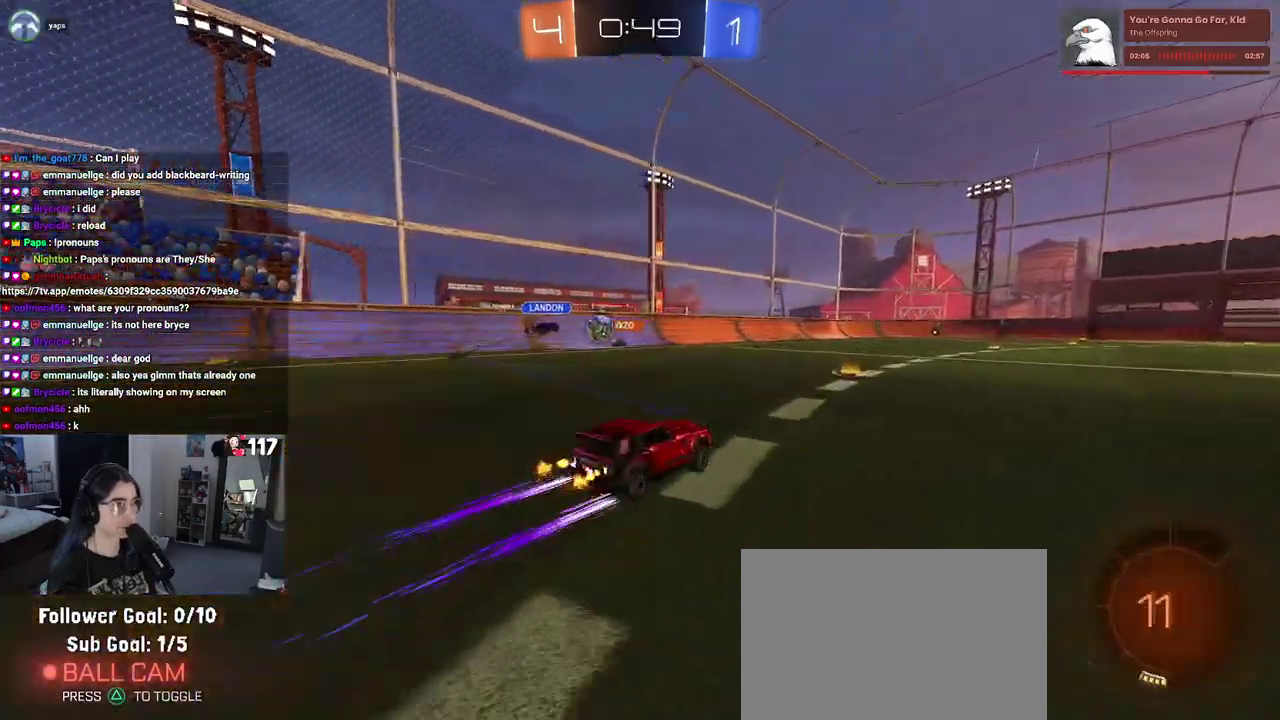
{"buttons": ["R2"], "left_stick": "center", "right_stick": "center", "events": []}
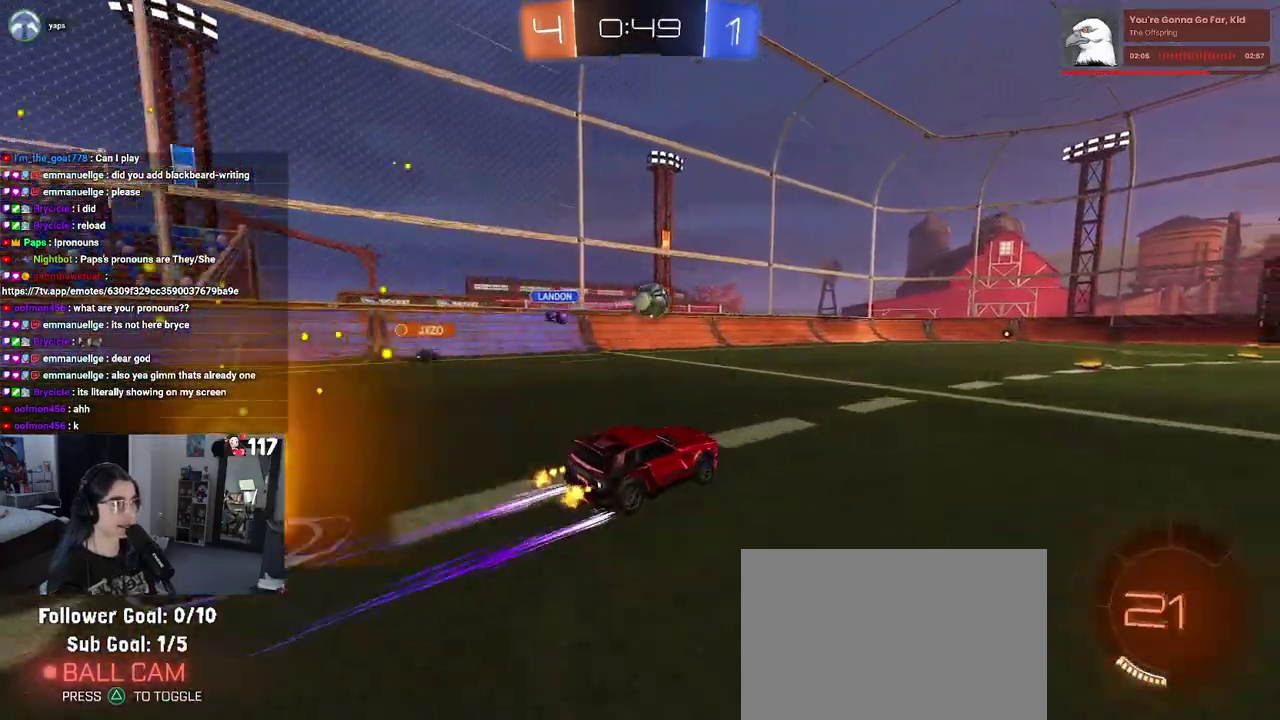
{"buttons": ["R2"], "left_stick": "center", "right_stick": "center", "events": [[33, "R1", "down"], [33, "TRIANGLE", "down"], [183, "TRIANGLE", "up"], [217, "left_stick", "up-right"], [267, "left_stick", "center"], [317, "R1", "up"]]}
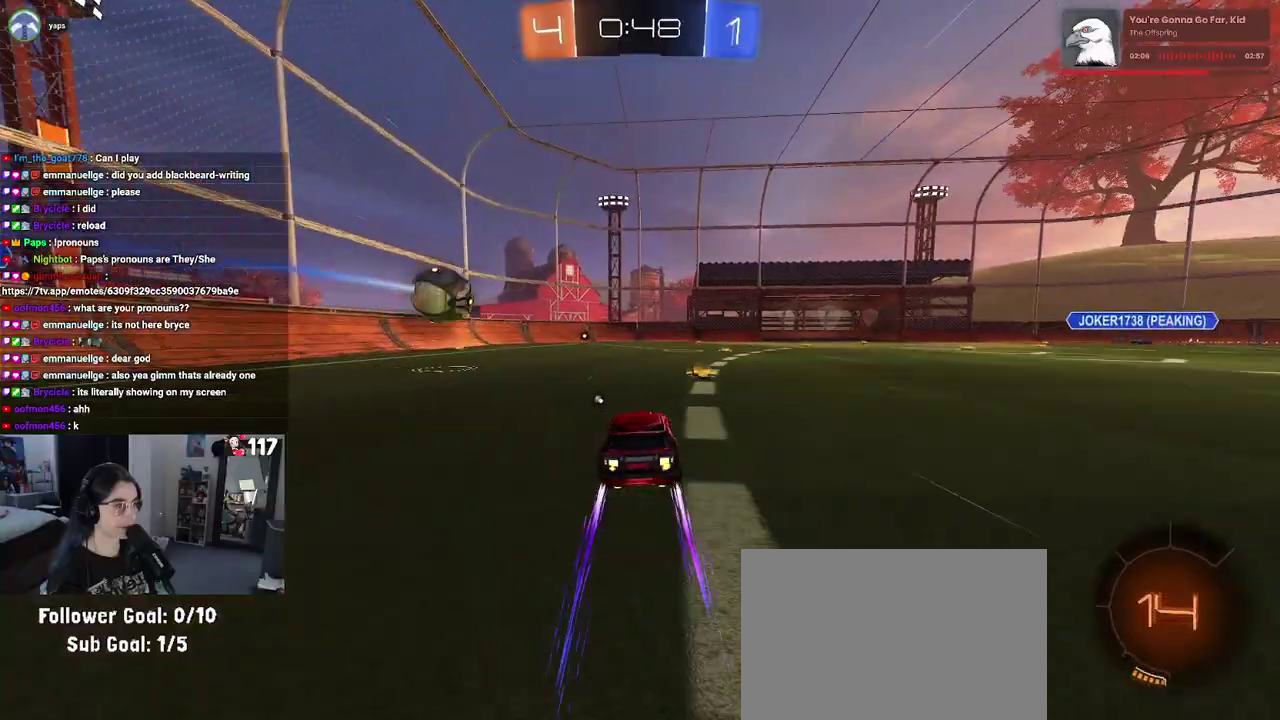
{"buttons": ["R2"], "left_stick": "left", "right_stick": "center", "events": [[117, "left_stick", "right"], [267, "left_stick", "center"], [367, "left_stick", "left"]]}
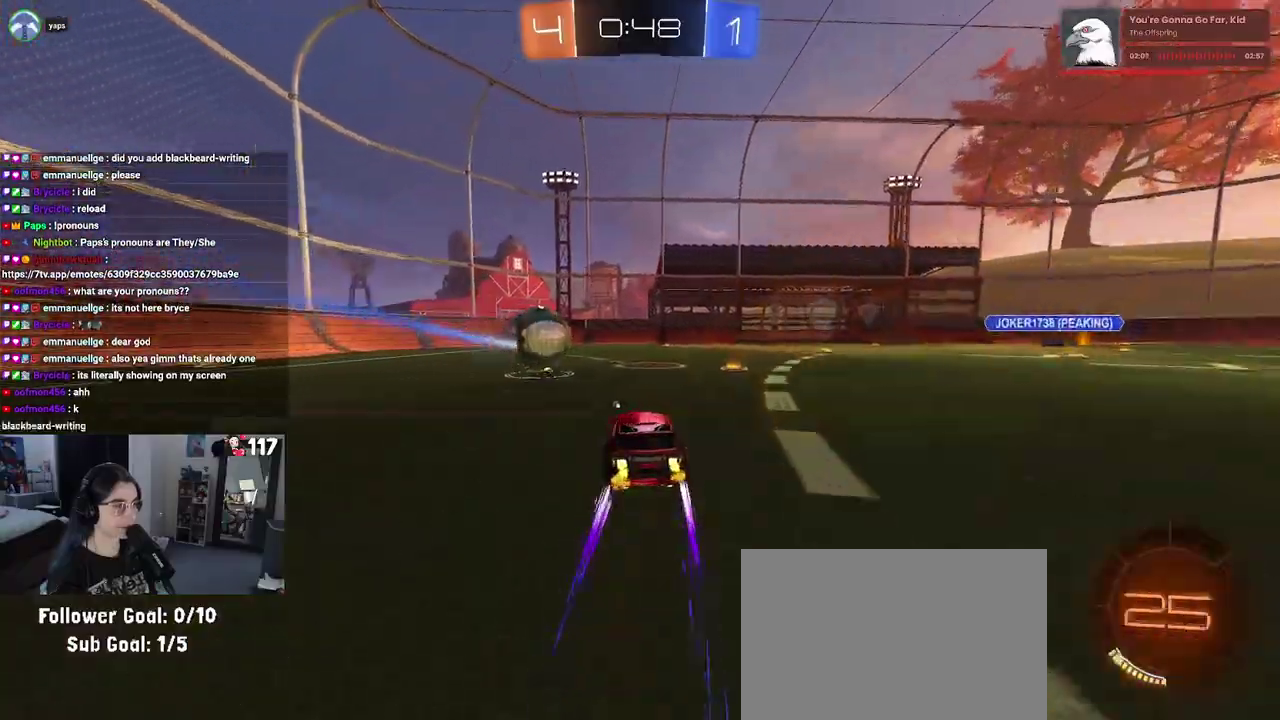
{"buttons": ["R2"], "left_stick": "center", "right_stick": "center", "events": [[133, "R1", "down"], [233, "left_stick", "center"], [433, "R1", "up"]]}
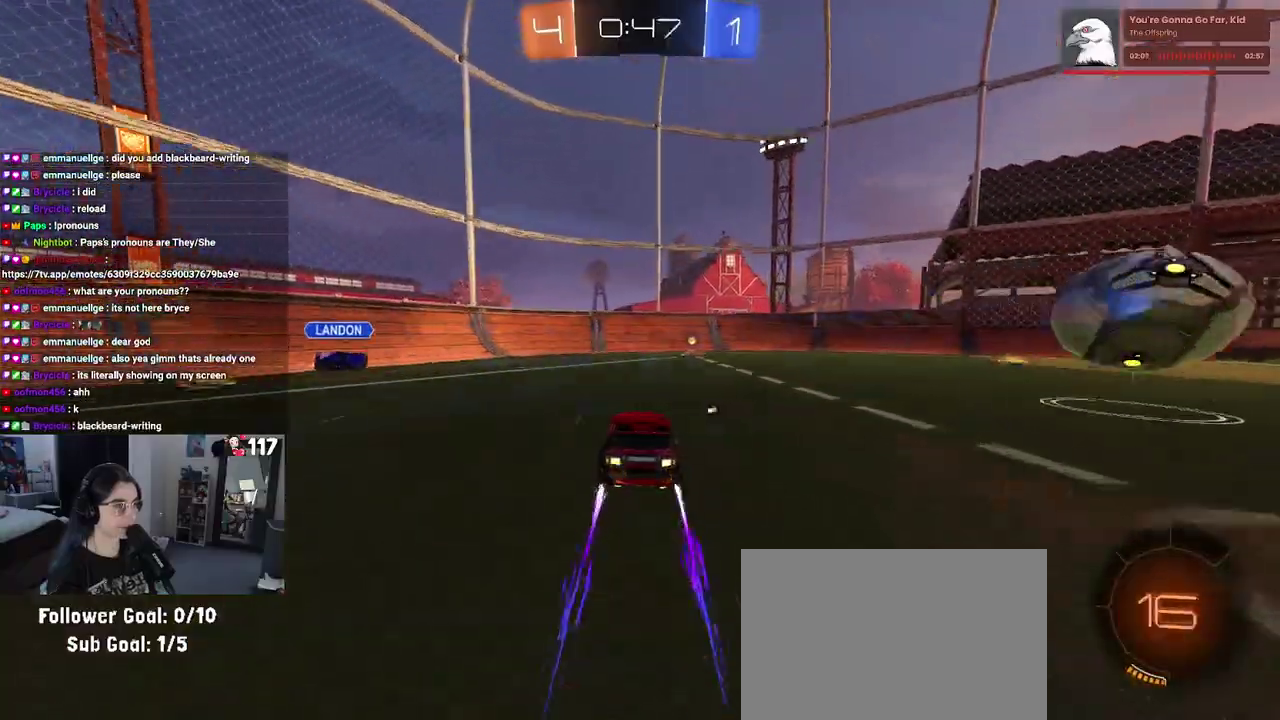
{"buttons": ["R2"], "left_stick": "center", "right_stick": "center", "events": [[267, "left_stick", "up-right"], [333, "left_stick", "center"]]}
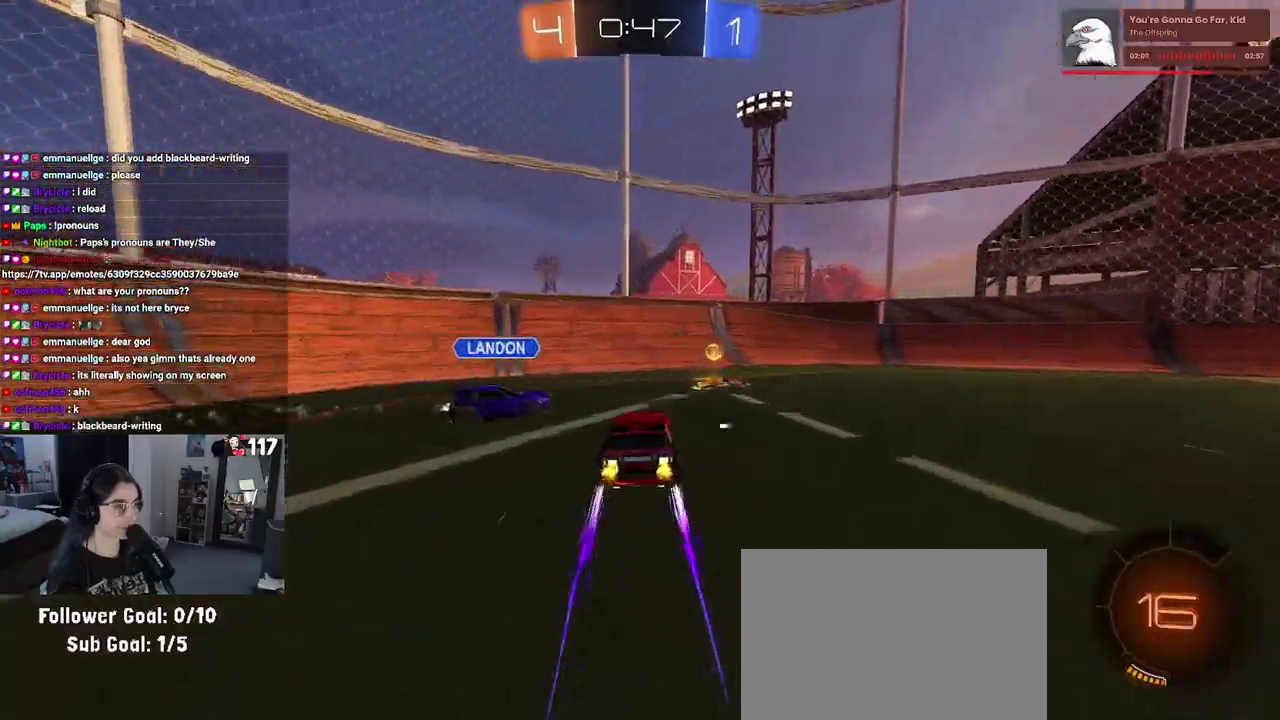
{"buttons": ["R2"], "left_stick": "right", "right_stick": "center", "events": [[67, "left_stick", "right"], [100, "TRIANGLE", "down"], [233, "TRIANGLE", "up"]]}
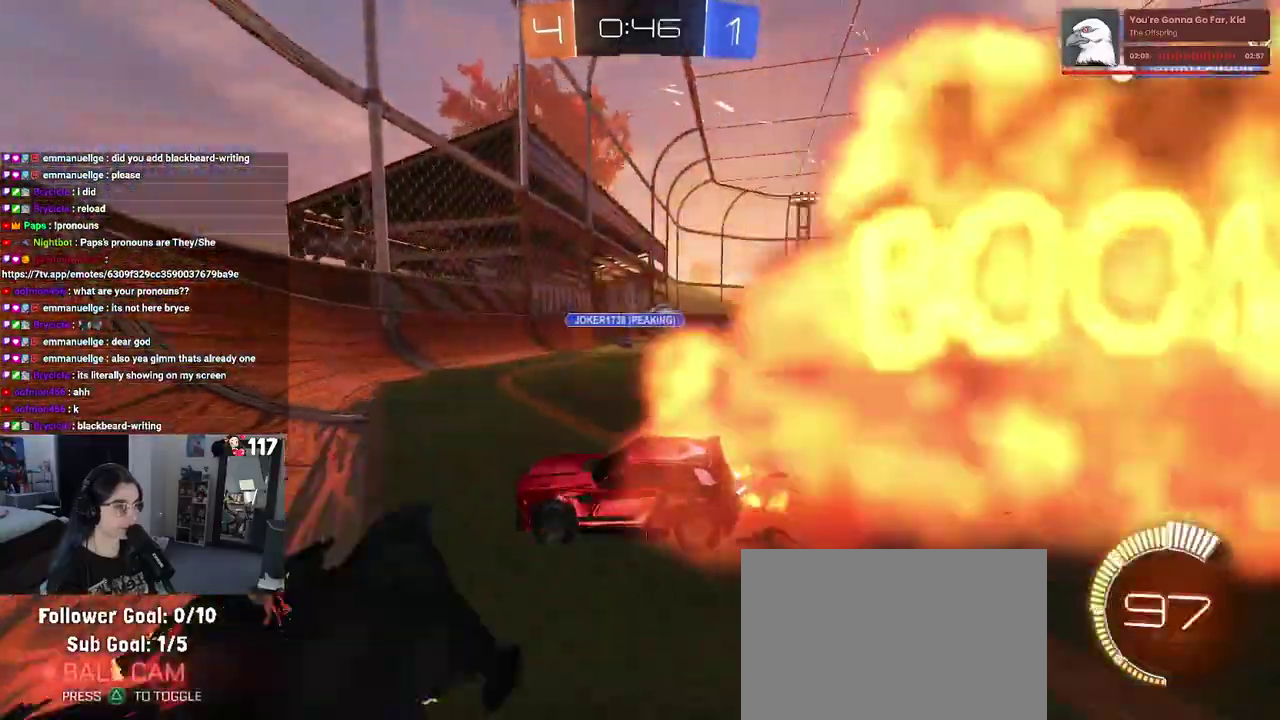
{"buttons": ["R1", "R2"], "left_stick": "right", "right_stick": "center", "events": [[350, "R1", "down"]]}
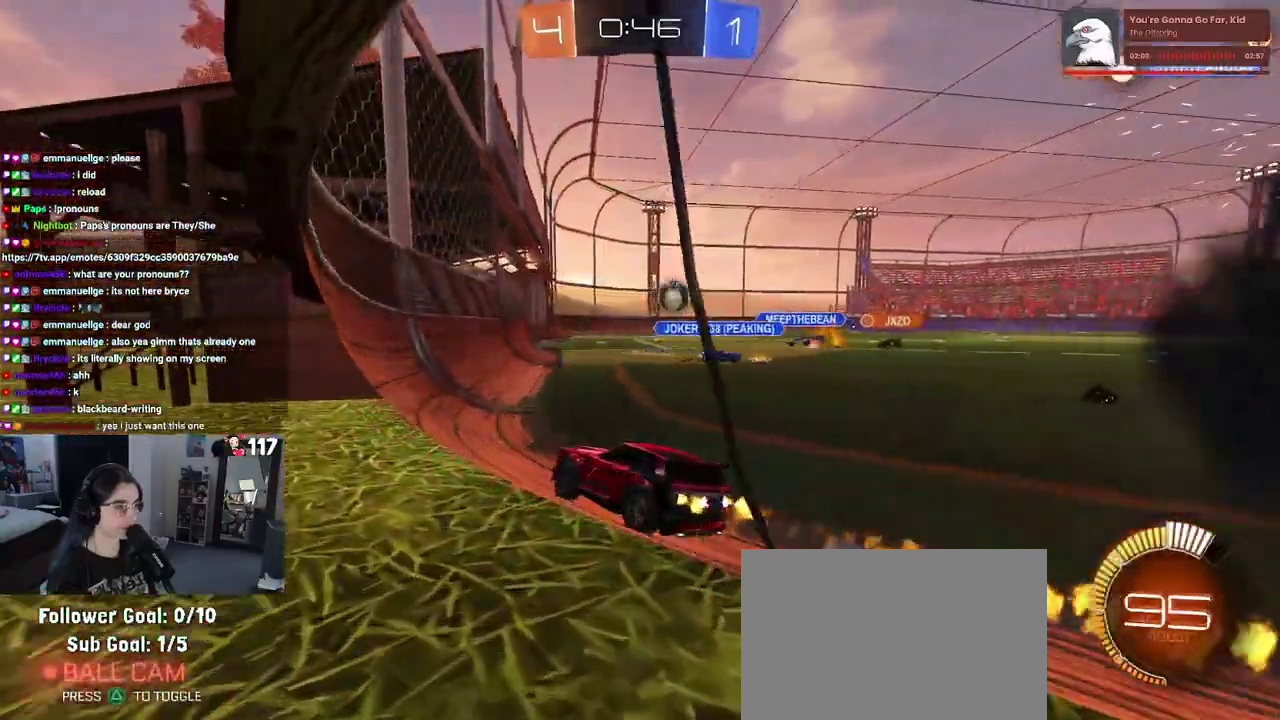
{"buttons": ["R1", "R2"], "left_stick": "center", "right_stick": "center", "events": [[133, "left_stick", "center"]]}
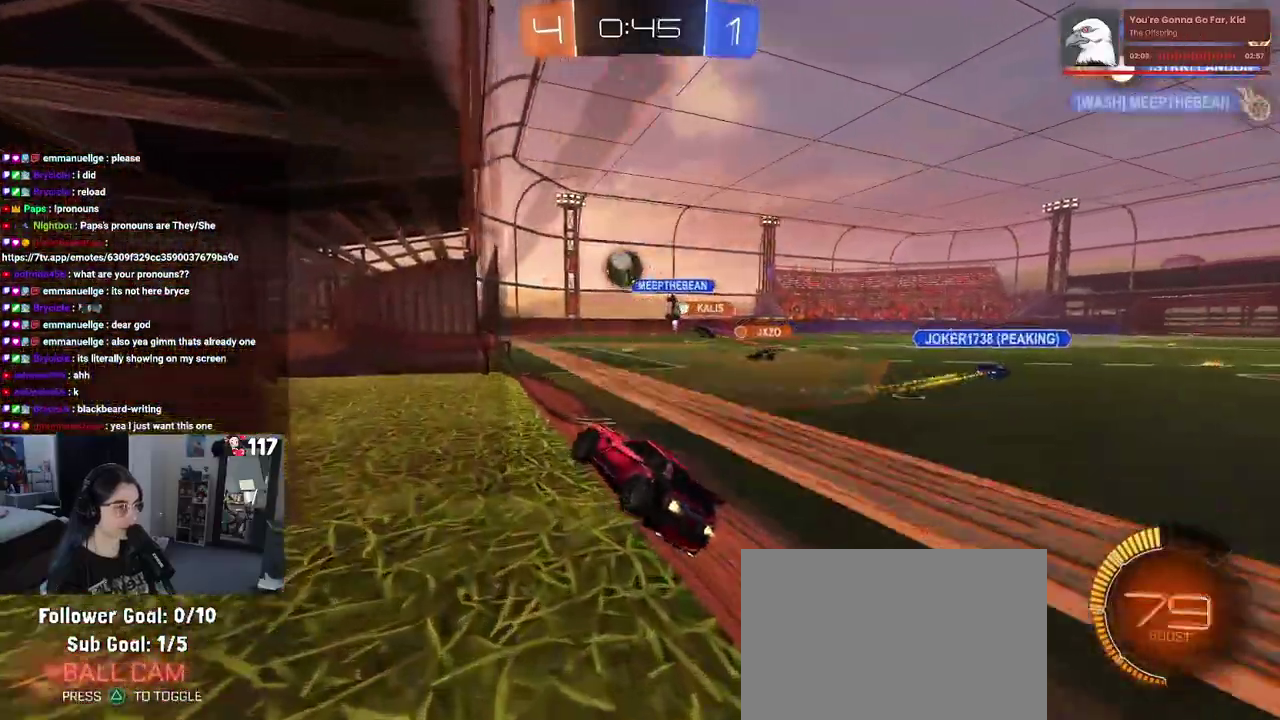
{"buttons": [], "left_stick": "right", "right_stick": "center", "events": [[217, "R1", "up"], [233, "left_stick", "right"], [500, "R2", "up"]]}
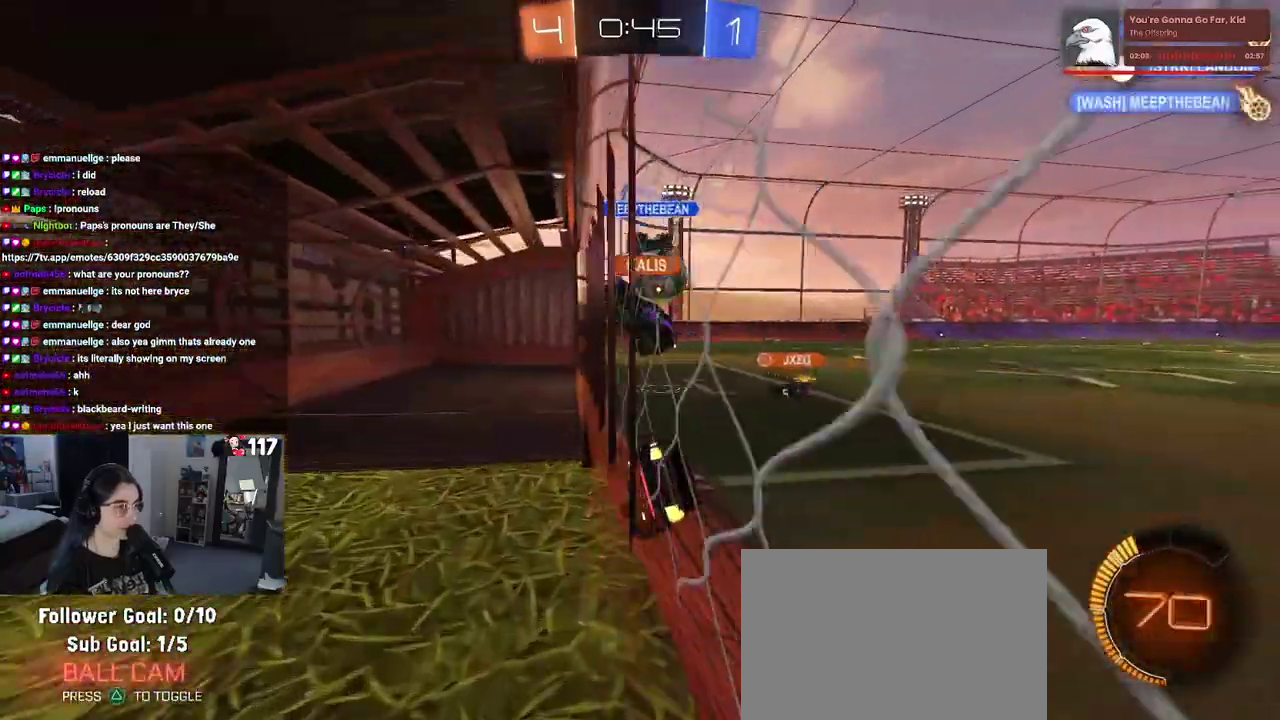
{"buttons": ["R2"], "left_stick": "left", "right_stick": "center", "events": [[67, "L2", "down"], [100, "left_stick", "up-right"], [167, "left_stick", "center"], [200, "R2", "down"], [250, "L2", "up"], [317, "left_stick", "up-left"], [400, "left_stick", "left"]]}
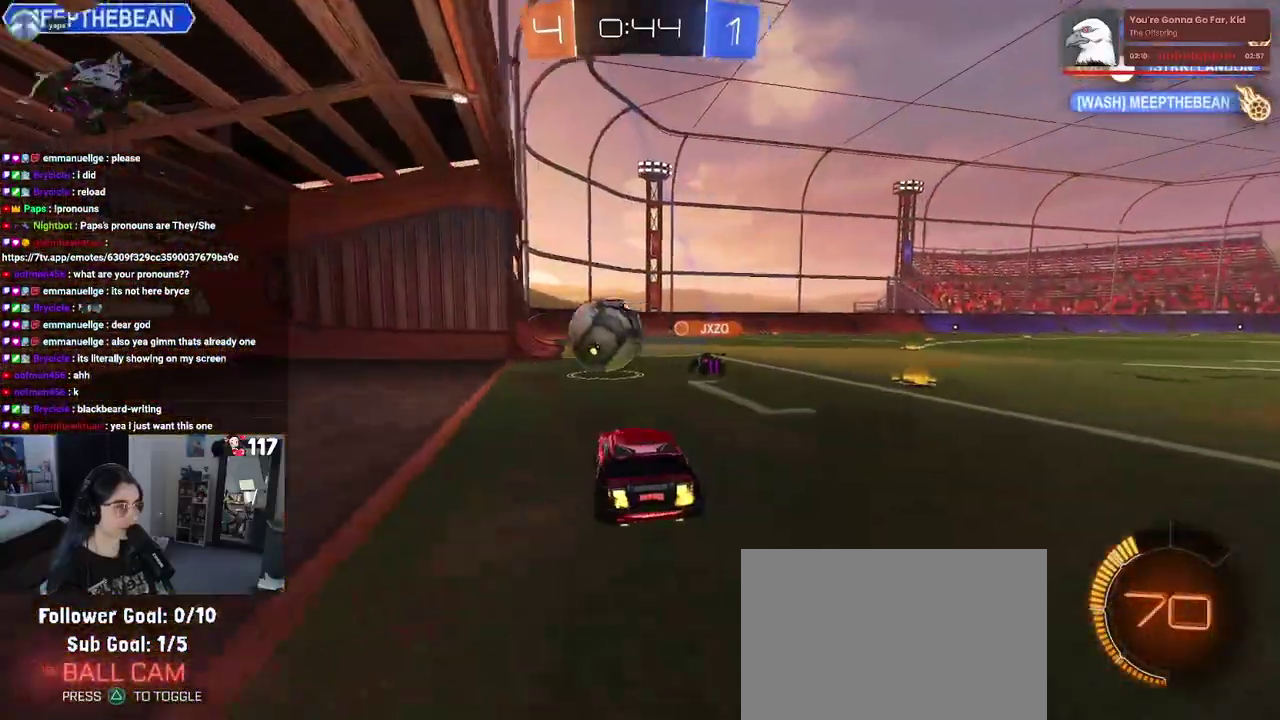
{"buttons": ["CROSS", "R1", "R2"], "left_stick": "center", "right_stick": "center", "events": [[67, "left_stick", "up-left"], [117, "left_stick", "center"], [183, "left_stick", "up-left"], [217, "R2", "up"], [267, "L2", "down"], [367, "R2", "down"], [383, "R1", "down"], [433, "CROSS", "down"], [467, "L2", "up"], [467, "left_stick", "center"]]}
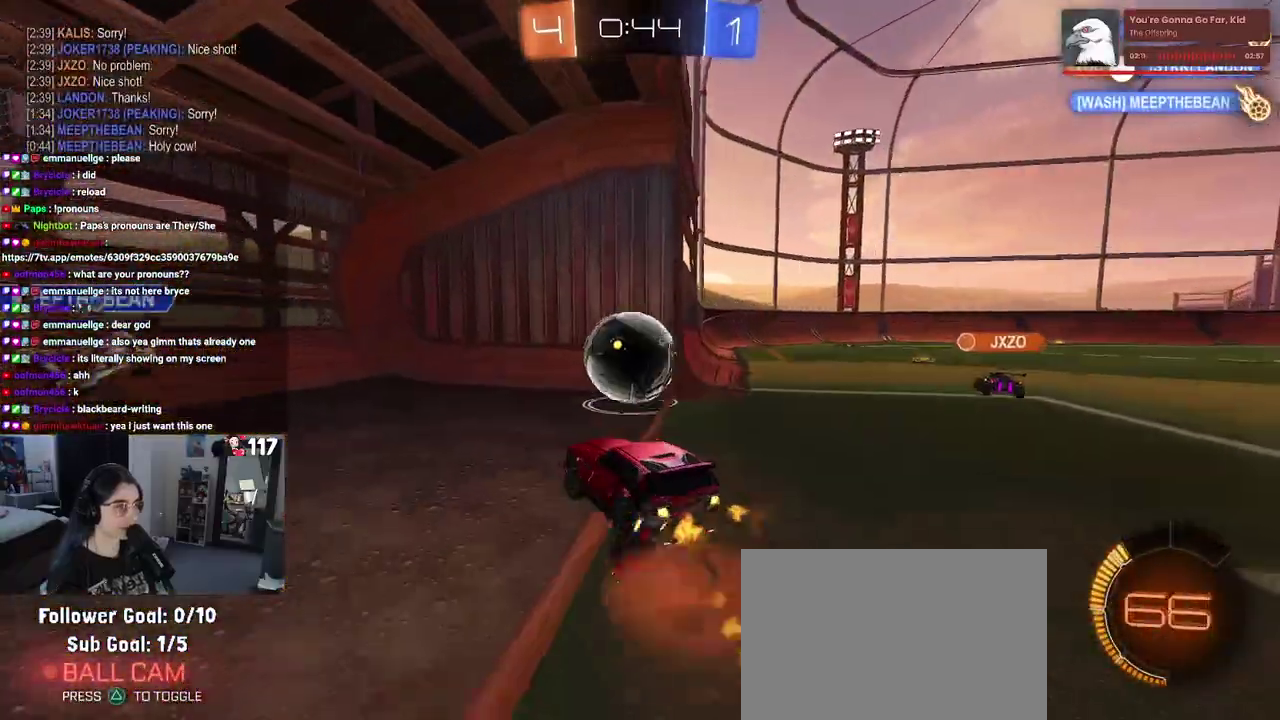
{"buttons": ["L1", "R2"], "left_stick": "right", "right_stick": "center", "events": [[133, "CROSS", "up"], [133, "left_stick", "up-right"], [217, "left_stick", "up"], [283, "R1", "up"], [350, "TRIANGLE", "down"], [383, "left_stick", "up-right"], [467, "TRIANGLE", "up"], [467, "left_stick", "right"], [500, "L1", "down"]]}
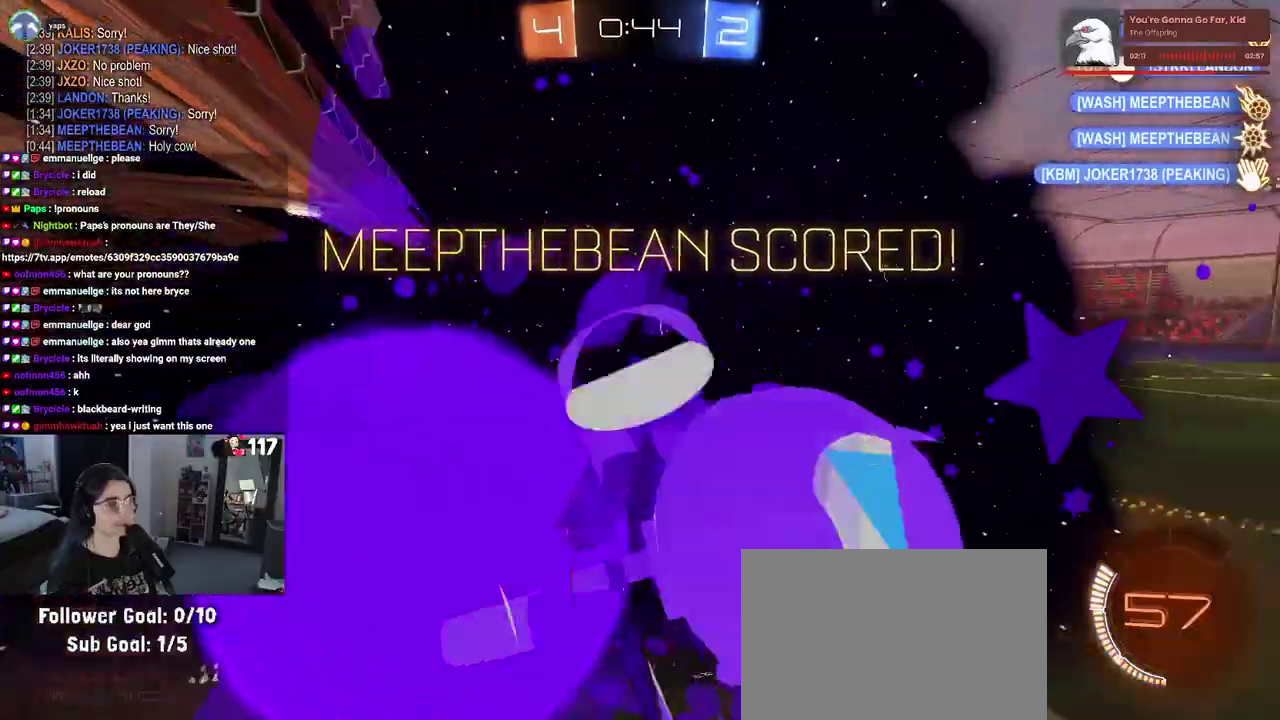
{"buttons": [], "left_stick": "right", "right_stick": "center", "events": [[50, "R2", "up"], [283, "L1", "up"]]}
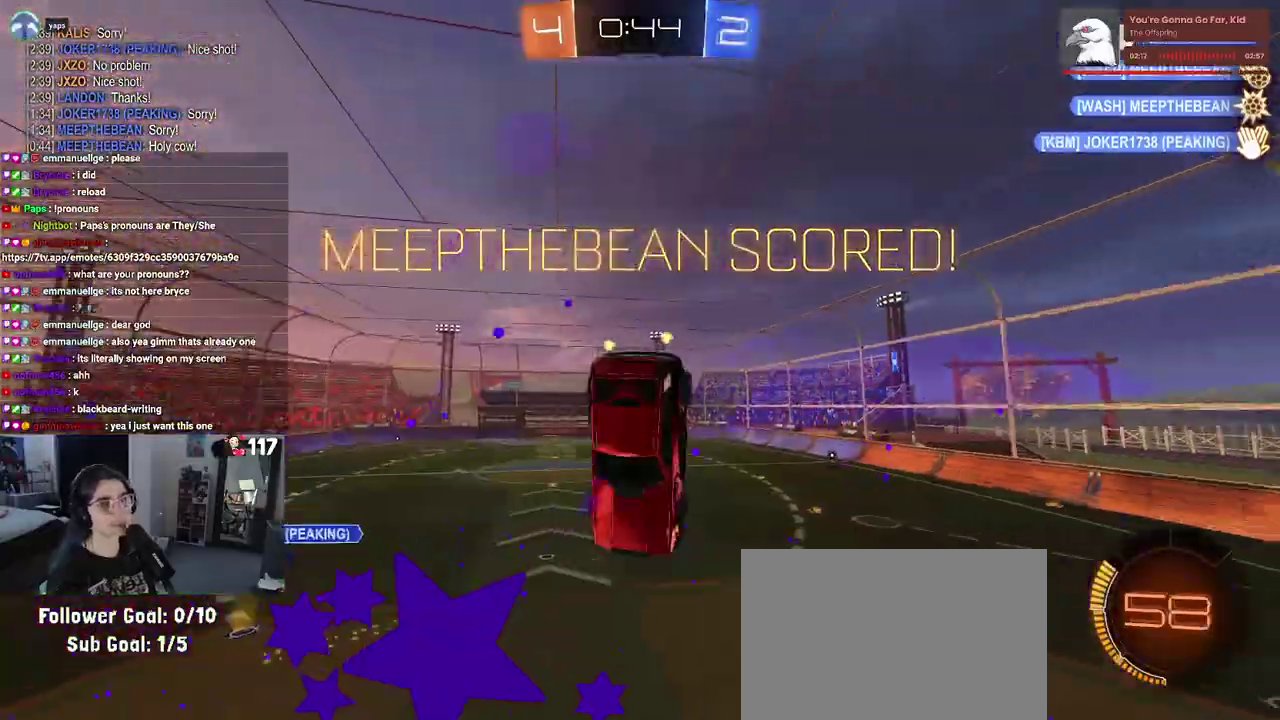
{"buttons": [], "left_stick": "right", "right_stick": "center", "events": []}
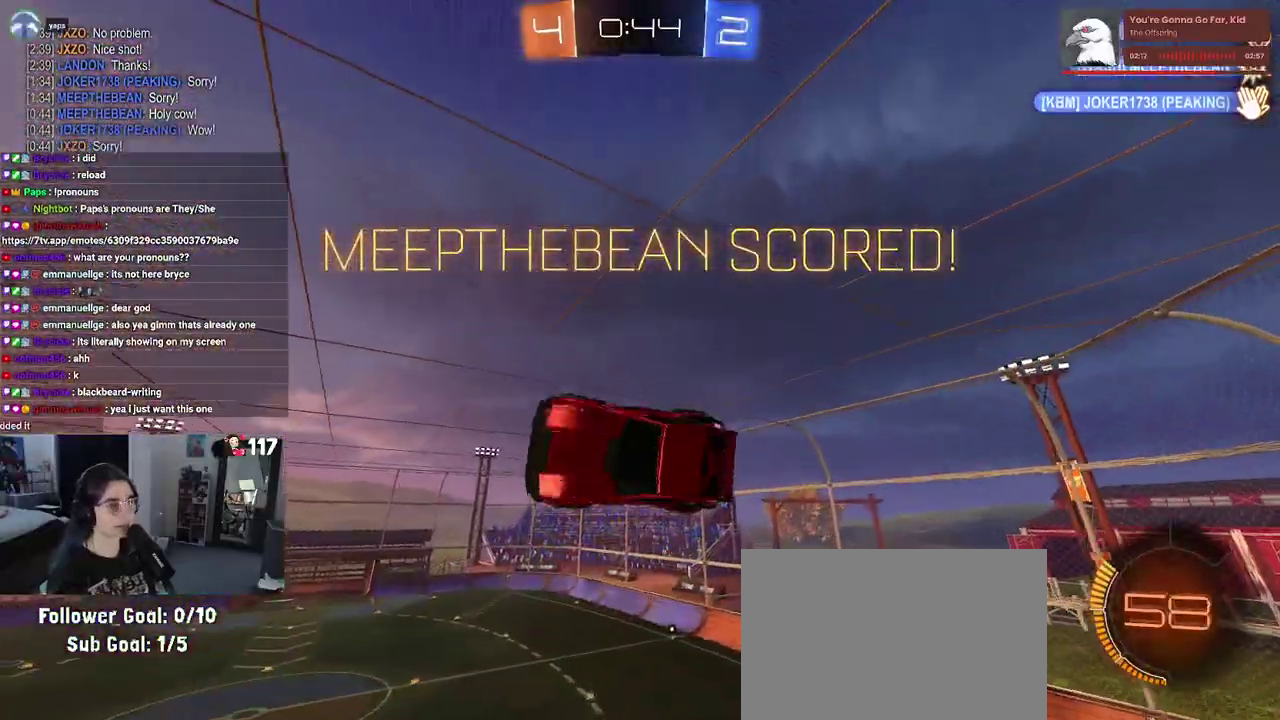
{"buttons": ["SQUARE", "R1"], "left_stick": "up-right", "right_stick": "center", "events": [[150, "R1", "down"], [283, "R1", "up"], [350, "left_stick", "up-right"], [500, "R1", "down"], [500, "SQUARE", "down"]]}
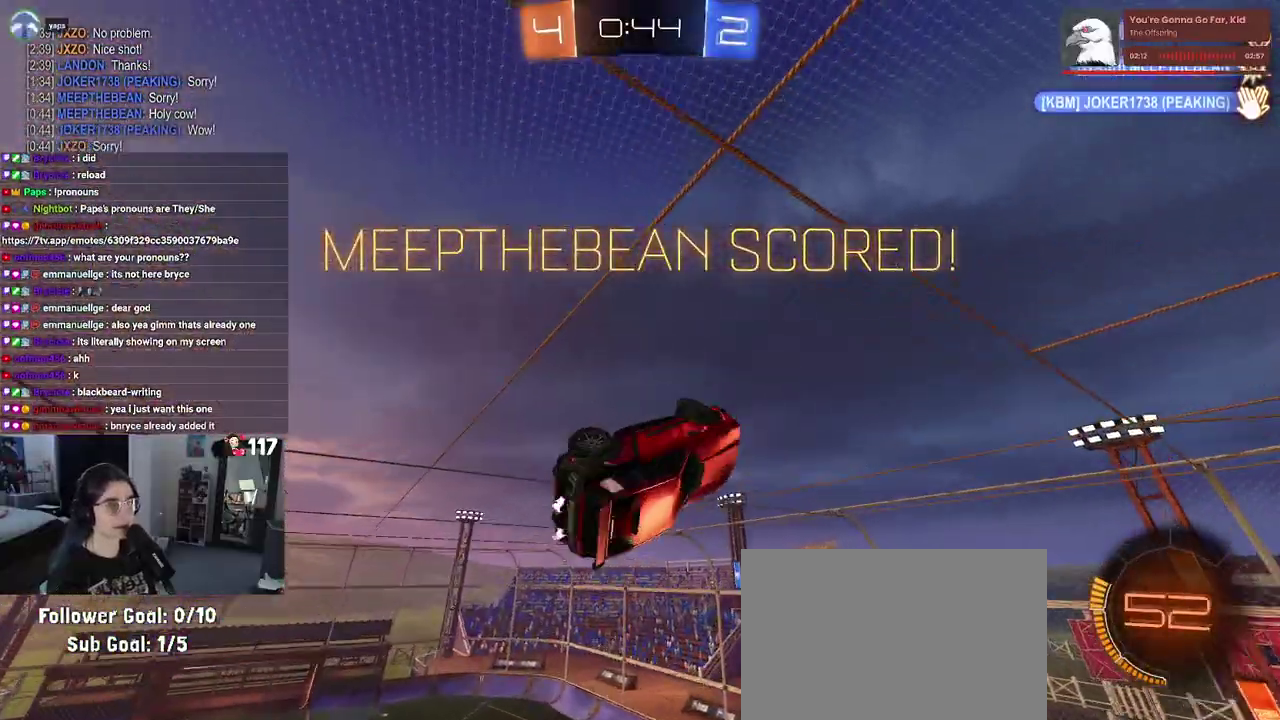
{"buttons": [], "left_stick": "right", "right_stick": "center", "events": [[133, "R1", "up"], [167, "left_stick", "center"], [183, "SQUARE", "up"], [317, "left_stick", "right"]]}
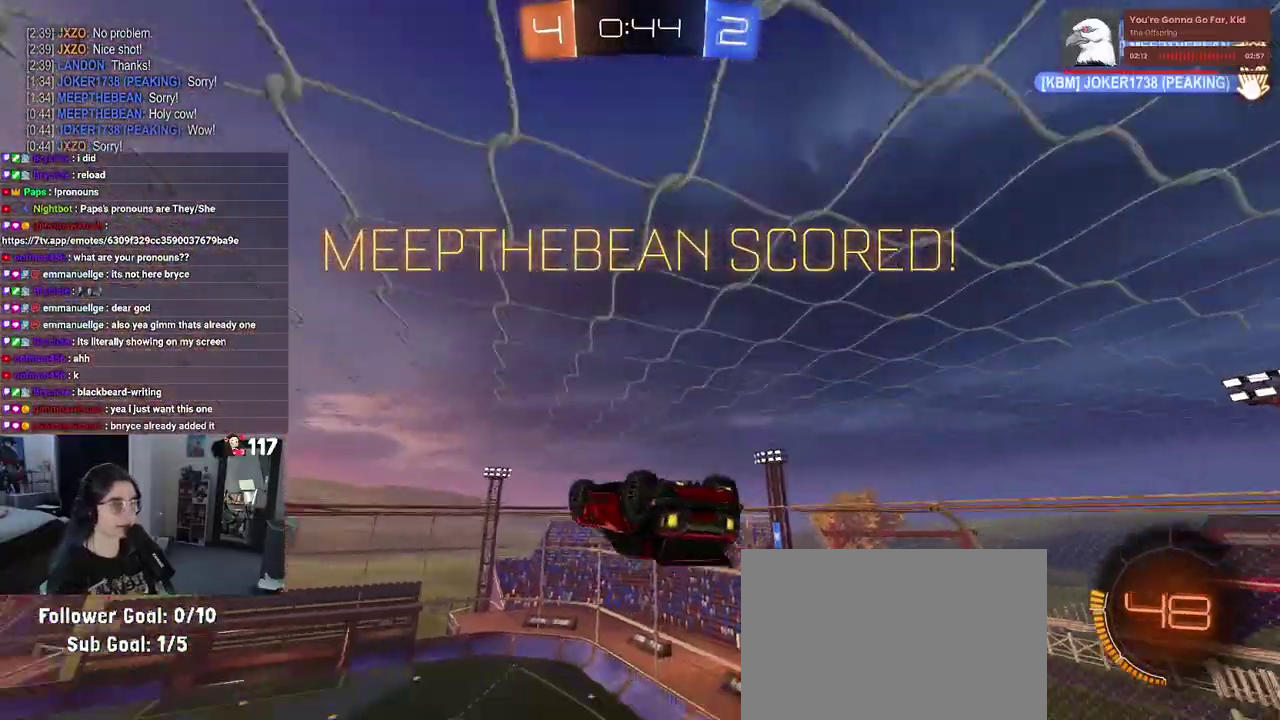
{"buttons": [], "left_stick": "down", "right_stick": "center", "events": [[50, "CROSS", "down"], [67, "left_stick", "down-right"], [117, "CROSS", "up"], [267, "L1", "down"], [317, "L1", "up"], [467, "left_stick", "down"]]}
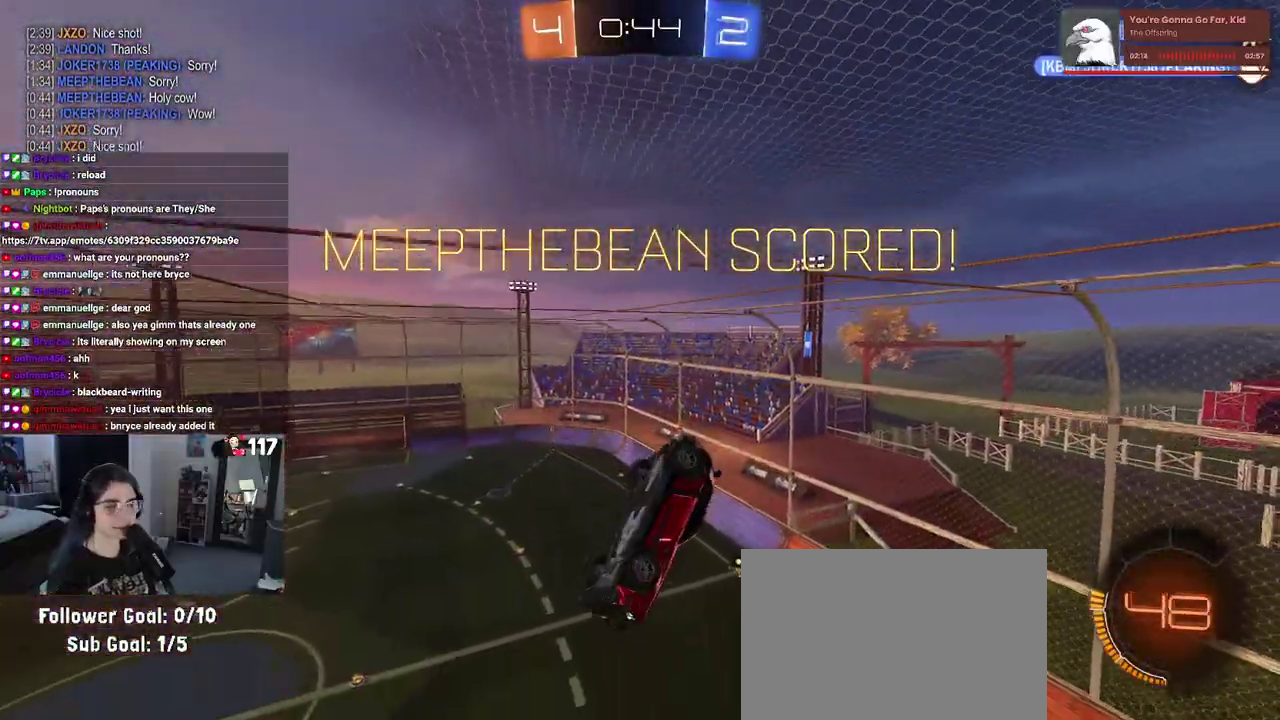
{"buttons": ["L1"], "left_stick": "up", "right_stick": "center", "events": [[267, "CROSS", "down"], [350, "CROSS", "up"], [383, "left_stick", "up"], [467, "L1", "down"]]}
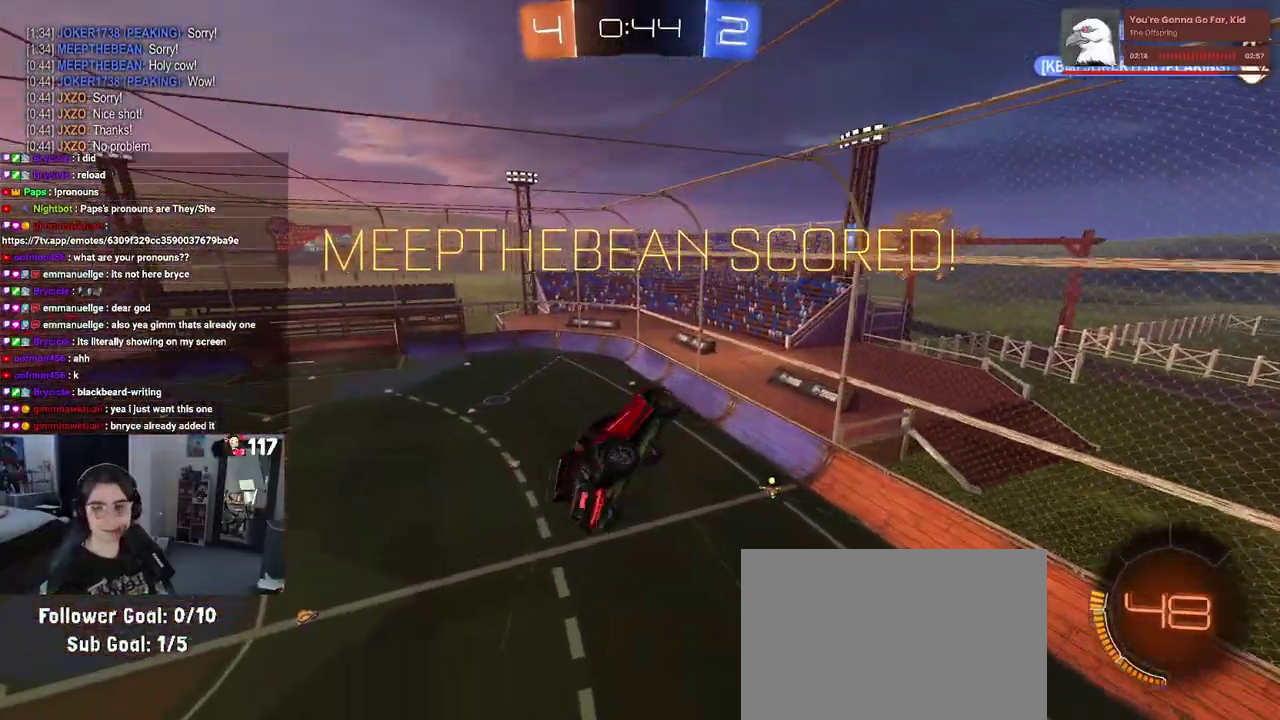
{"buttons": ["L1"], "left_stick": "up", "right_stick": "center", "events": []}
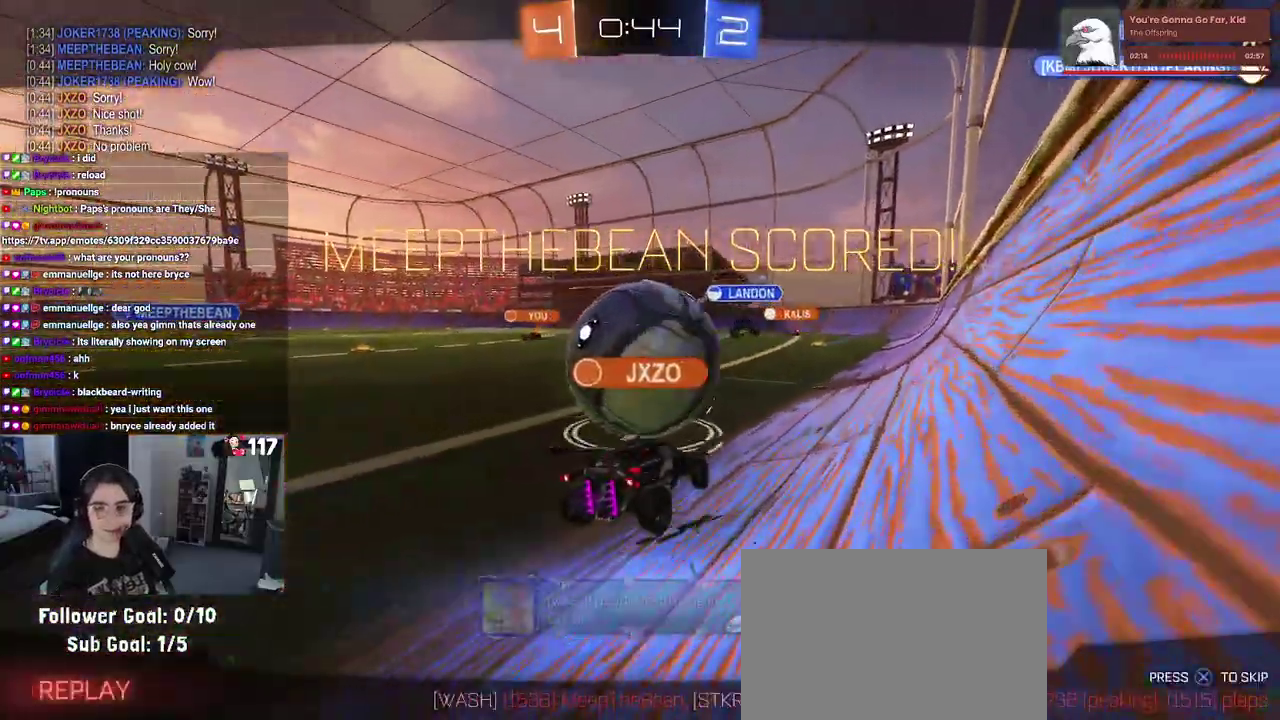
{"buttons": [], "left_stick": "center", "right_stick": "center", "events": [[50, "CROSS", "down"], [133, "L1", "up"], [150, "CROSS", "up"], [200, "left_stick", "center"], [300, "CROSS", "down"], [417, "CROSS", "up"]]}
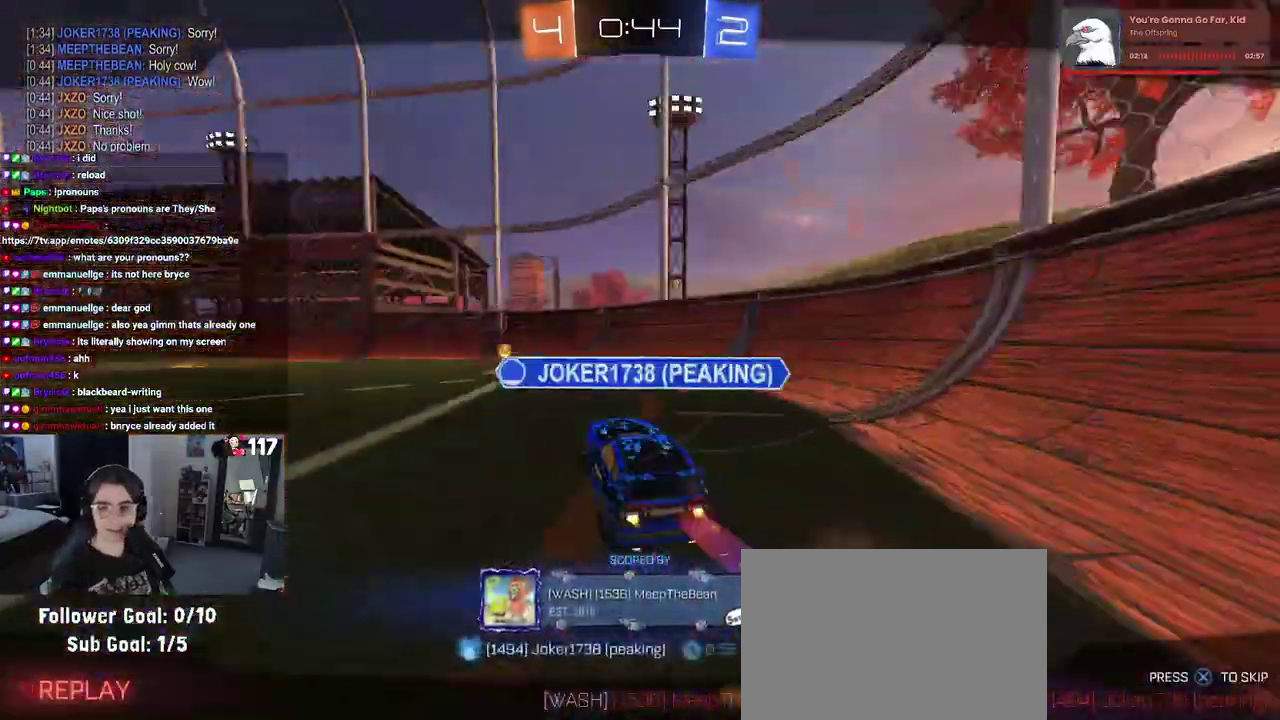
{"buttons": ["CROSS"], "left_stick": "center", "right_stick": "center", "events": [[33, "CROSS", "down"], [167, "CROSS", "up"], [250, "CROSS", "down"], [367, "CROSS", "up"], [483, "CROSS", "down"]]}
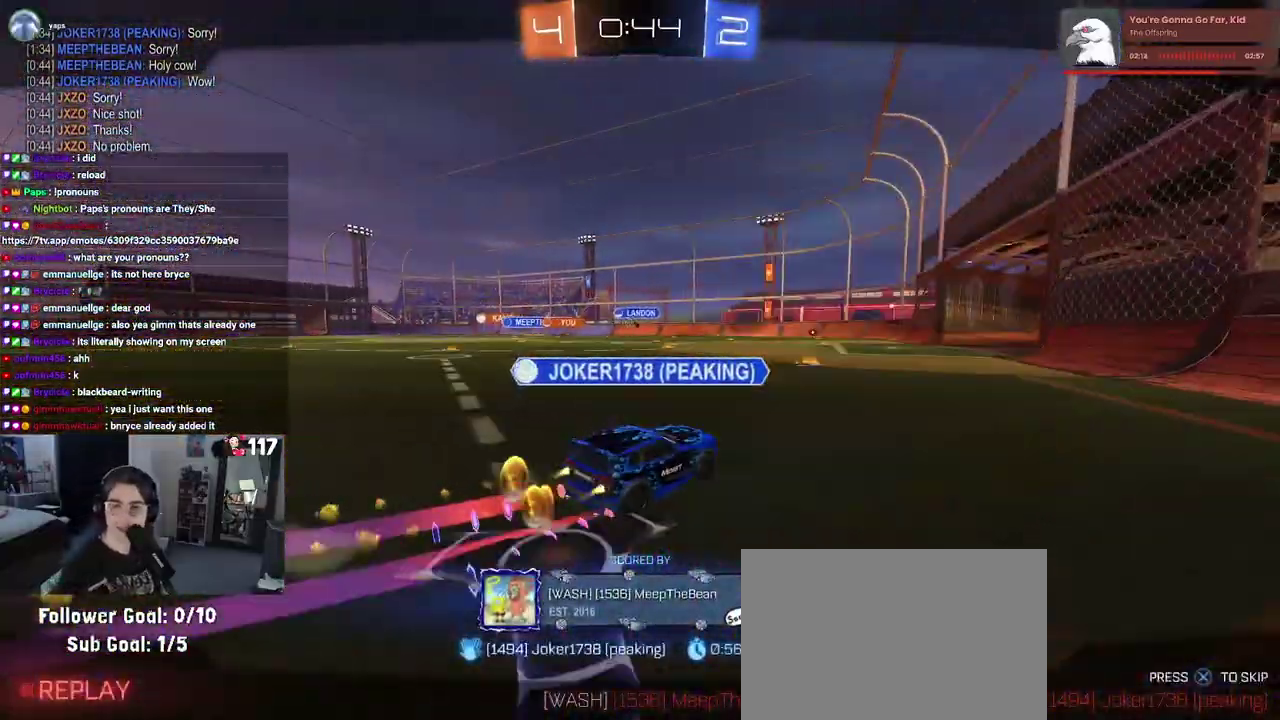
{"buttons": [], "left_stick": "center", "right_stick": "center", "events": [[83, "CROSS", "up"], [167, "CROSS", "down"], [317, "CROSS", "up"], [417, "CROSS", "down"], [500, "CROSS", "up"]]}
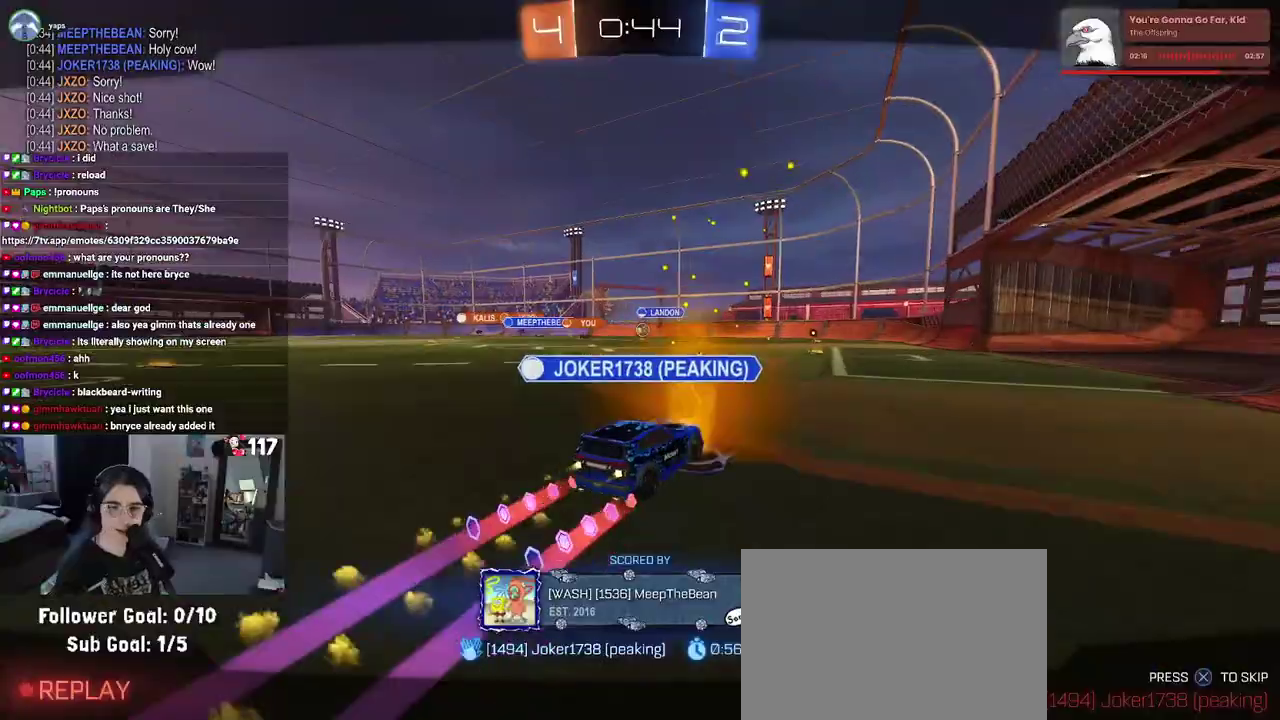
{"buttons": [], "left_stick": "center", "right_stick": "center", "events": [[83, "CROSS", "down"], [233, "CROSS", "up"], [300, "CROSS", "down"], [417, "CROSS", "up"]]}
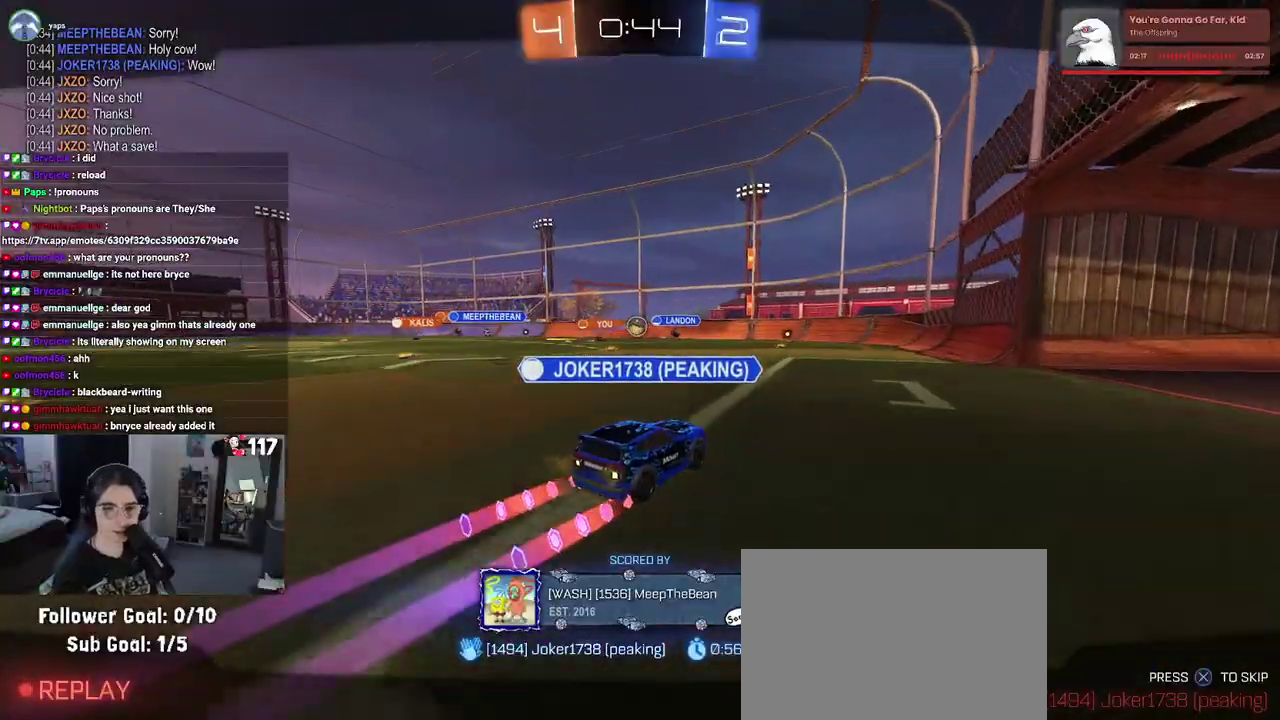
{"buttons": [], "left_stick": "center", "right_stick": "center", "events": [[17, "CROSS", "down"], [133, "CROSS", "up"], [217, "CROSS", "down"], [350, "CROSS", "up"]]}